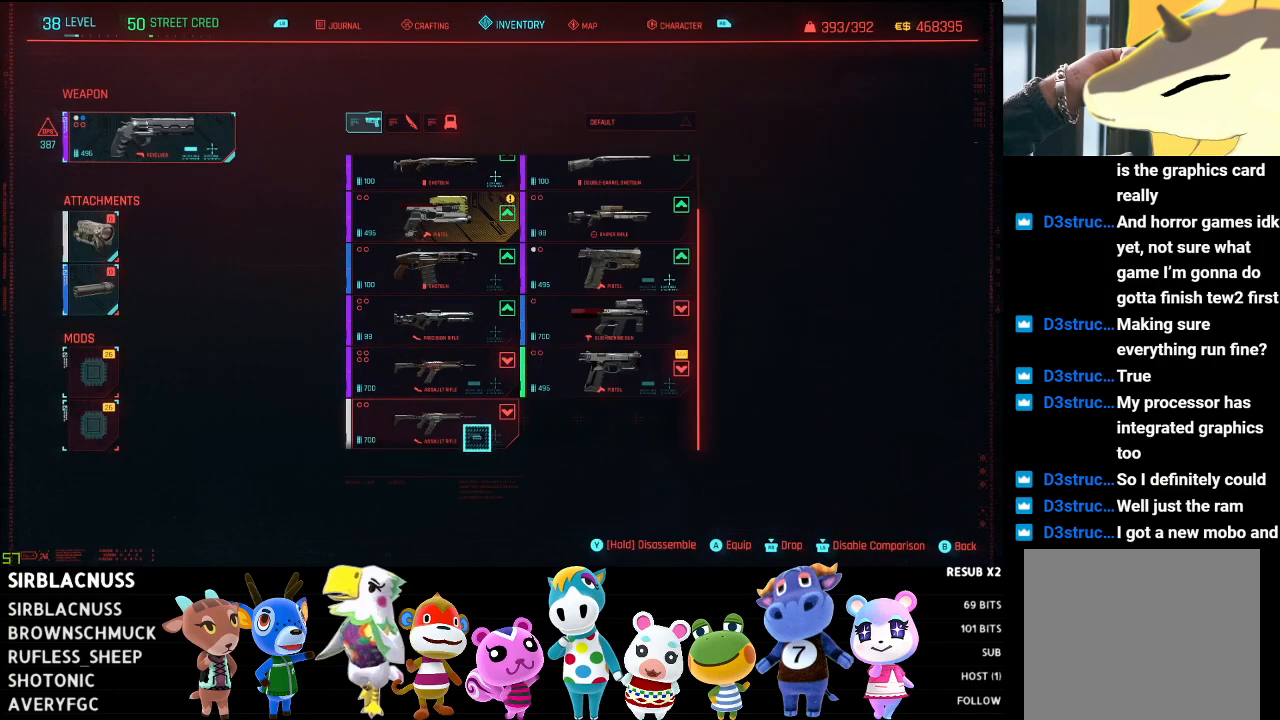
Gameplay with a controller (Xbox layout); each line is a JSON object with the inputs held at the frame after it. "events" lists button and stick changes between this image and that frame as [ms after this image, input, new state], when the widget could be followed in between.
{"buttons": [], "left_stick": "center", "right_stick": "center", "events": [[100, "left_stick", "up"], [233, "left_stick", "center"]]}
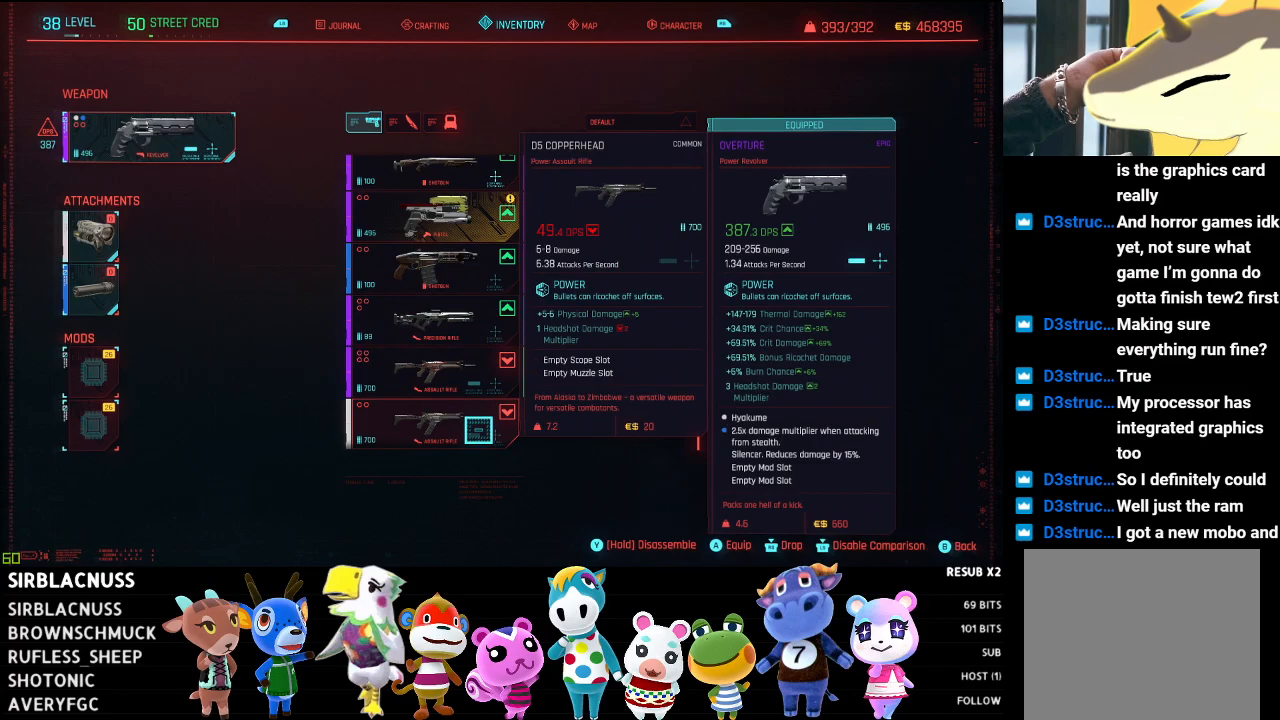
{"buttons": ["Y"], "left_stick": "center", "right_stick": "center", "events": [[33, "Y", "down"]]}
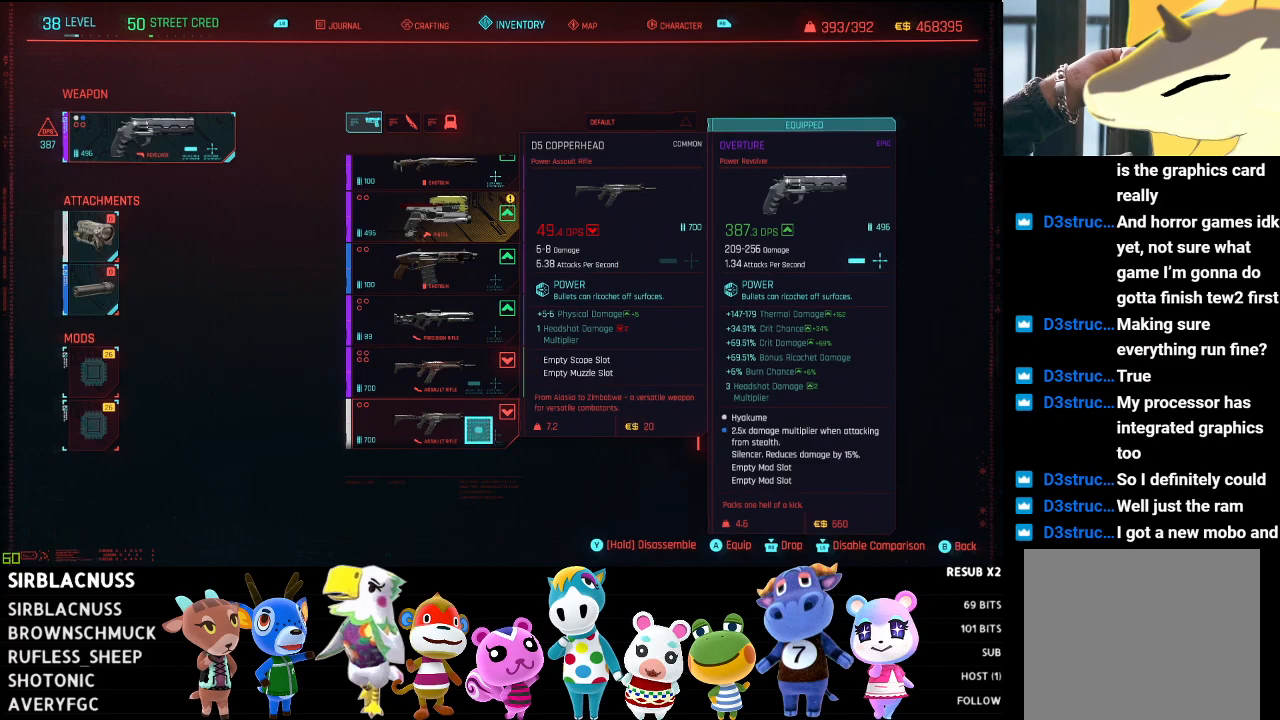
{"buttons": [], "left_stick": "right", "right_stick": "center", "events": [[233, "Y", "up"], [383, "left_stick", "right"]]}
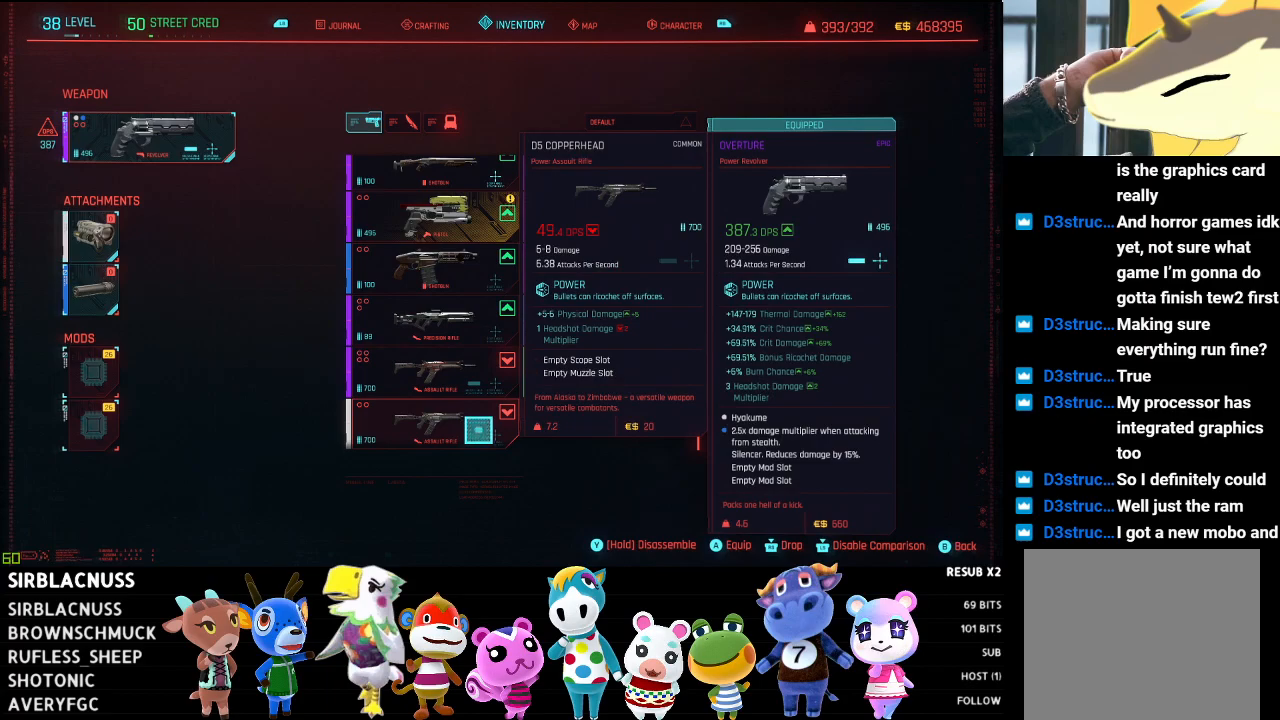
{"buttons": [], "left_stick": "center", "right_stick": "center", "events": [[267, "left_stick", "center"], [317, "left_stick", "left"], [333, "B", "down"], [433, "B", "up"], [483, "left_stick", "center"]]}
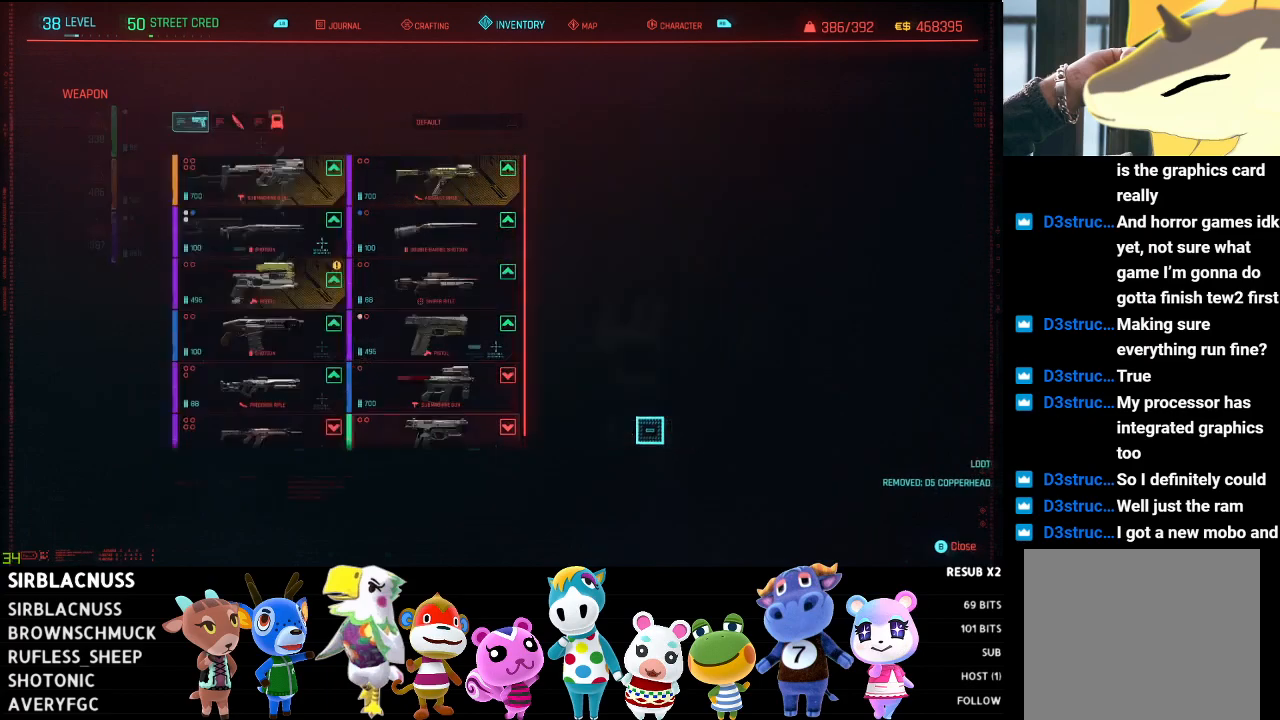
{"buttons": ["B"], "left_stick": "center", "right_stick": "center", "events": [[150, "left_stick", "down-left"], [250, "right_stick", "left"], [383, "right_stick", "center"], [433, "left_stick", "center"], [467, "B", "down"]]}
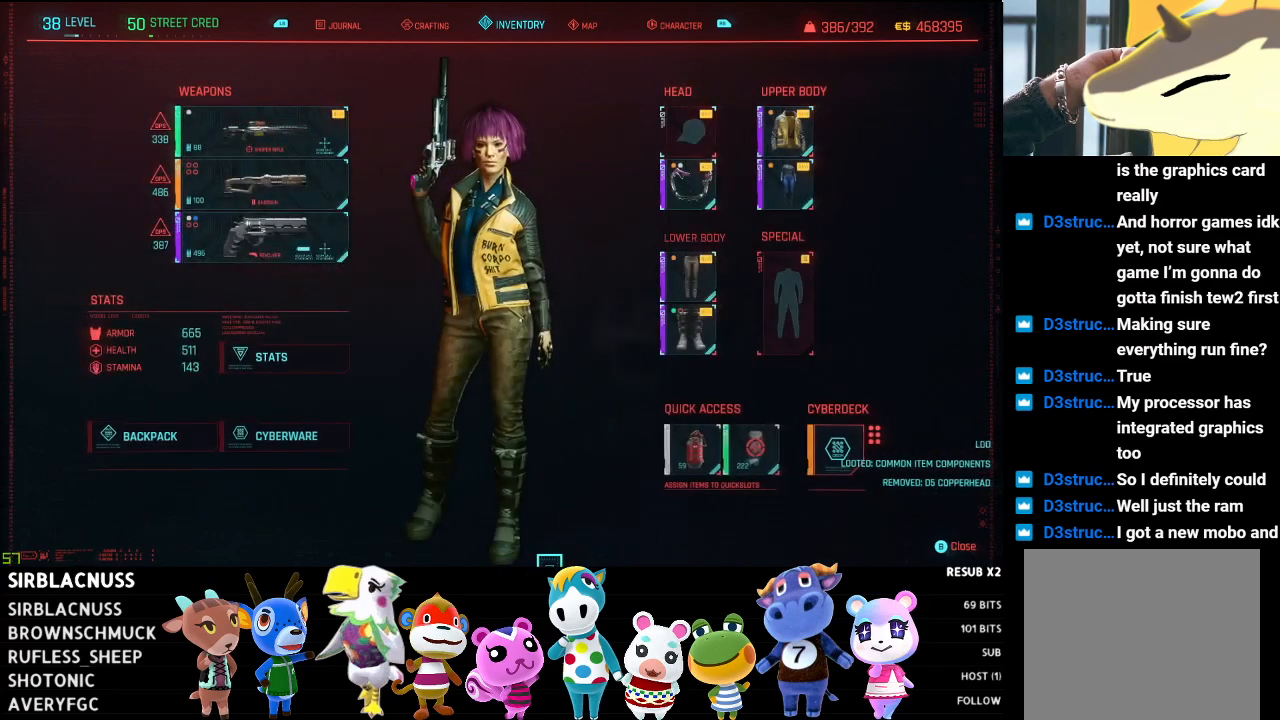
{"buttons": ["B"], "left_stick": "center", "right_stick": "center", "events": [[83, "B", "up"], [183, "left_stick", "right"], [433, "left_stick", "center"], [483, "B", "down"]]}
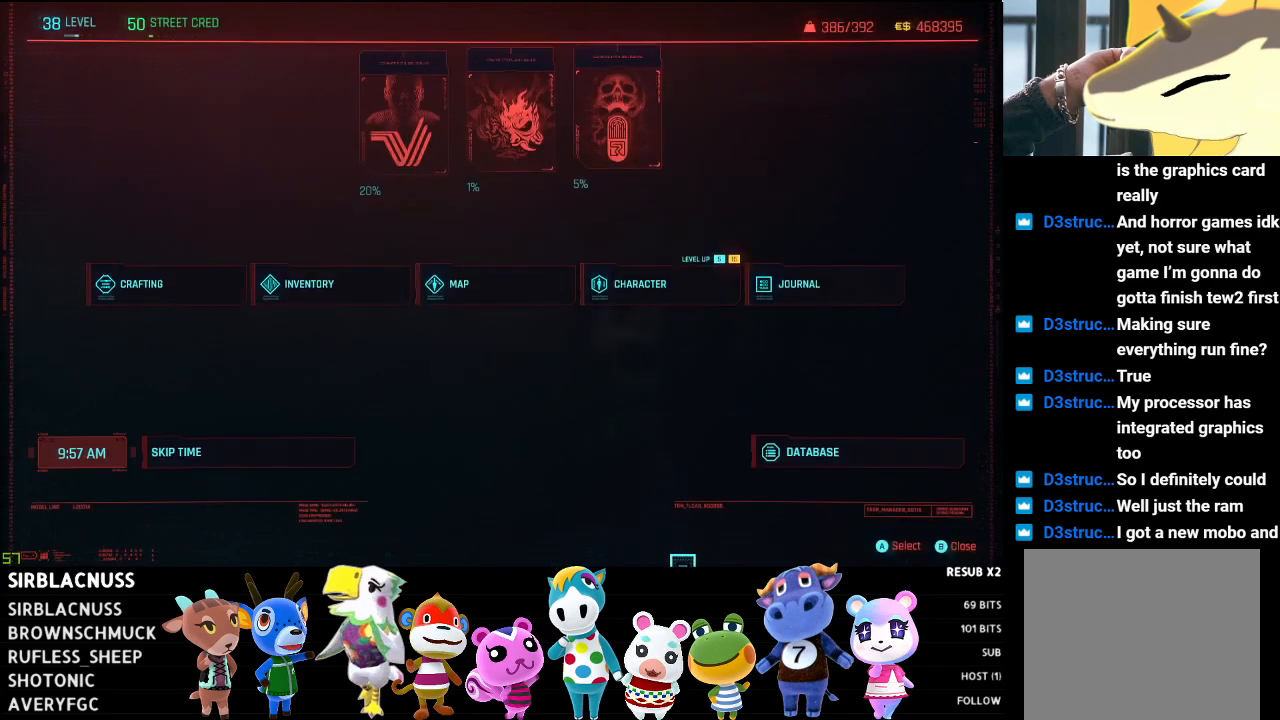
{"buttons": [], "left_stick": "down-right", "right_stick": "down-left", "events": [[83, "B", "up"], [283, "left_stick", "down-right"], [317, "right_stick", "left"], [483, "right_stick", "down-left"]]}
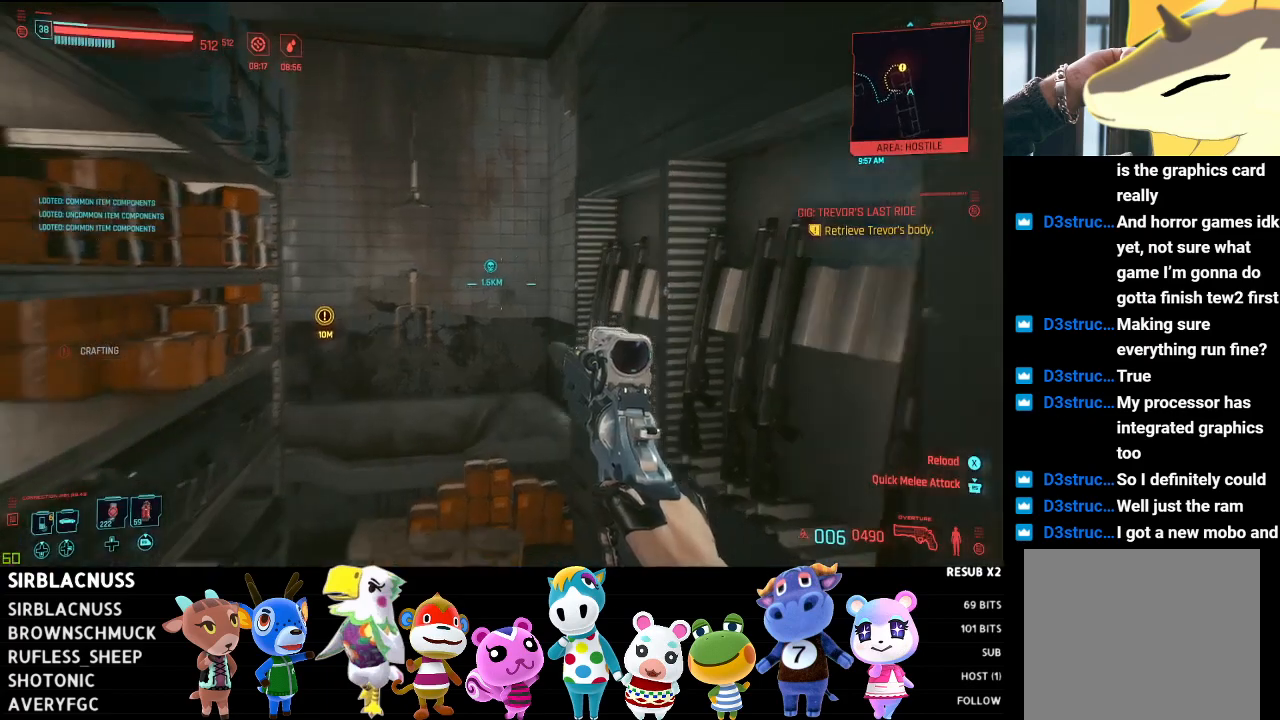
{"buttons": [], "left_stick": "right", "right_stick": "center", "events": [[183, "right_stick", "center"], [267, "left_stick", "center"], [283, "right_stick", "left"], [483, "right_stick", "center"], [500, "left_stick", "right"]]}
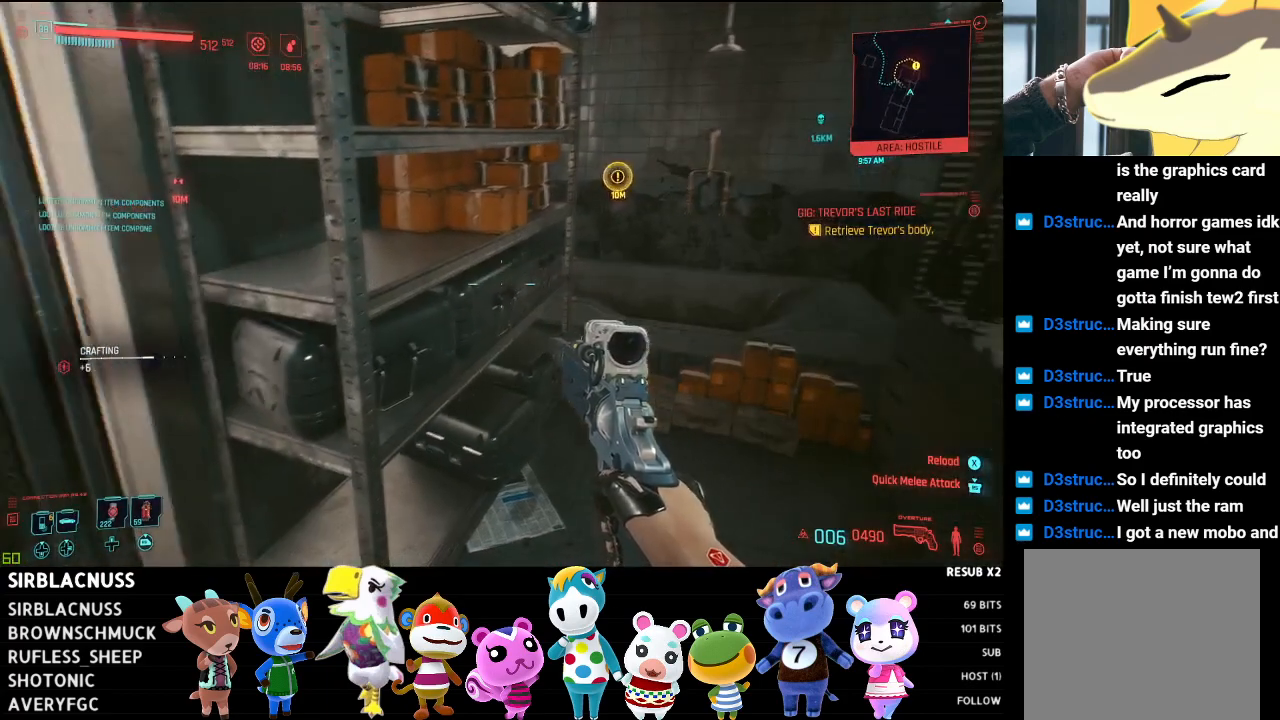
{"buttons": [], "left_stick": "left", "right_stick": "down-right", "events": [[100, "right_stick", "down-right"], [150, "left_stick", "up-right"], [300, "left_stick", "up-left"], [383, "left_stick", "left"]]}
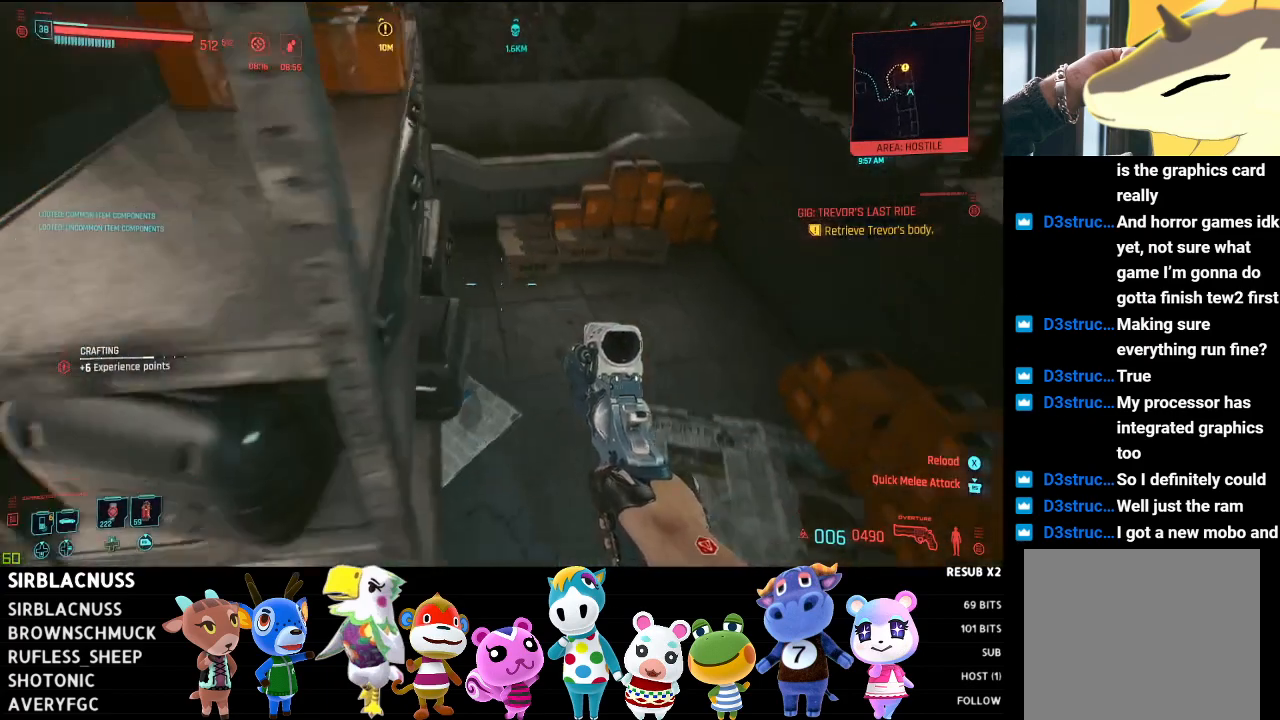
{"buttons": [], "left_stick": "center", "right_stick": "up-right", "events": [[50, "left_stick", "down"], [83, "right_stick", "center"], [200, "left_stick", "right"], [217, "right_stick", "up-right"], [433, "left_stick", "center"]]}
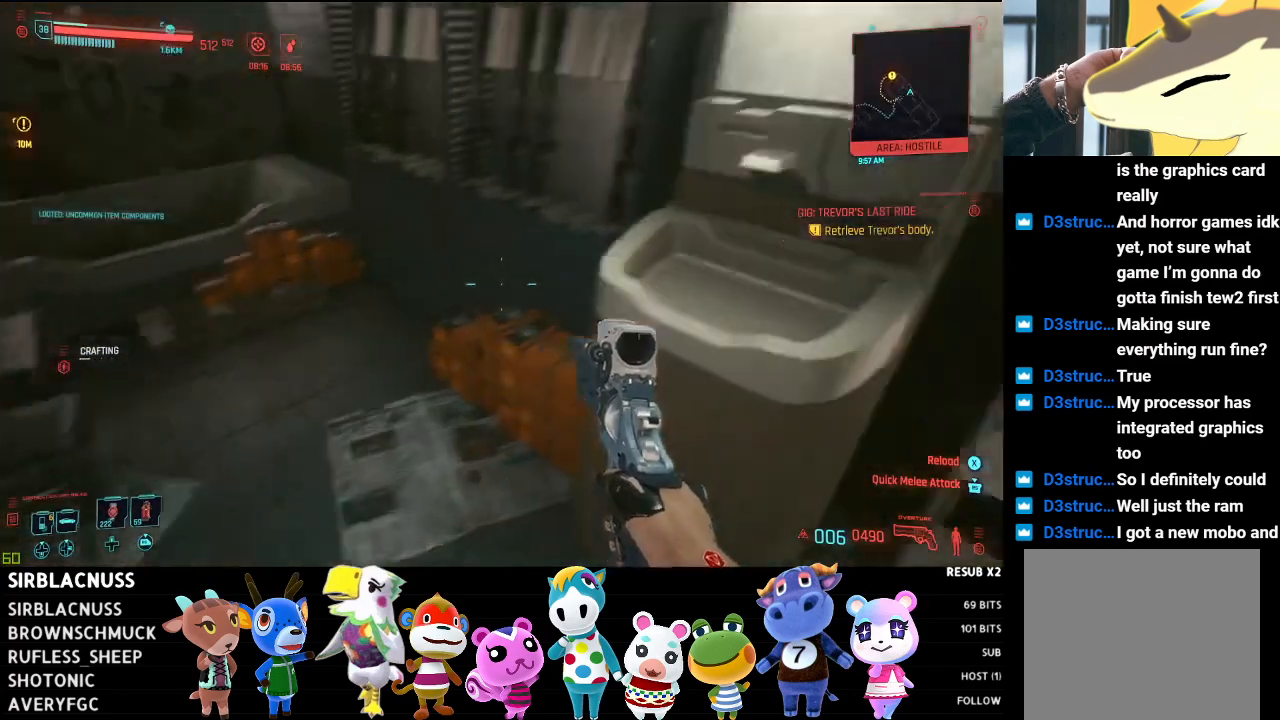
{"buttons": [], "left_stick": "up-left", "right_stick": "up-right", "events": [[100, "right_stick", "center"], [200, "left_stick", "up"], [217, "right_stick", "up-right"], [317, "left_stick", "up-left"]]}
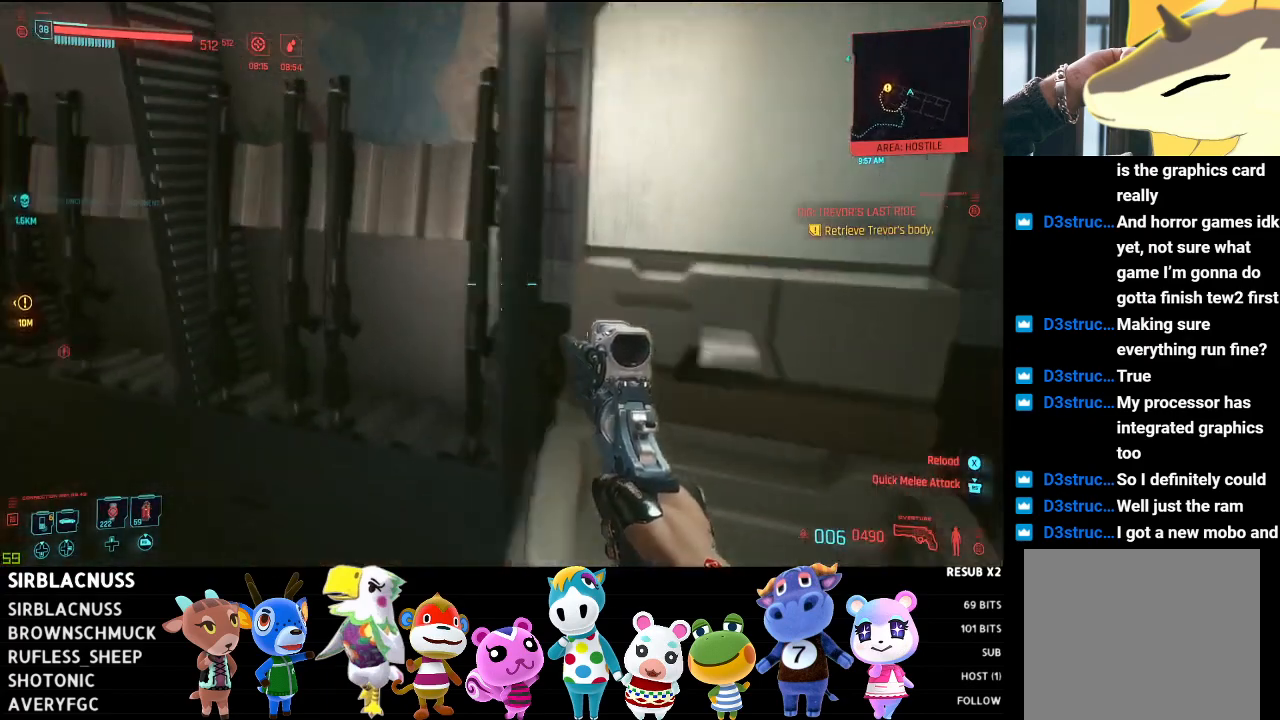
{"buttons": [], "left_stick": "down", "right_stick": "up-right", "events": [[133, "left_stick", "left"], [383, "left_stick", "down-left"], [500, "left_stick", "down"]]}
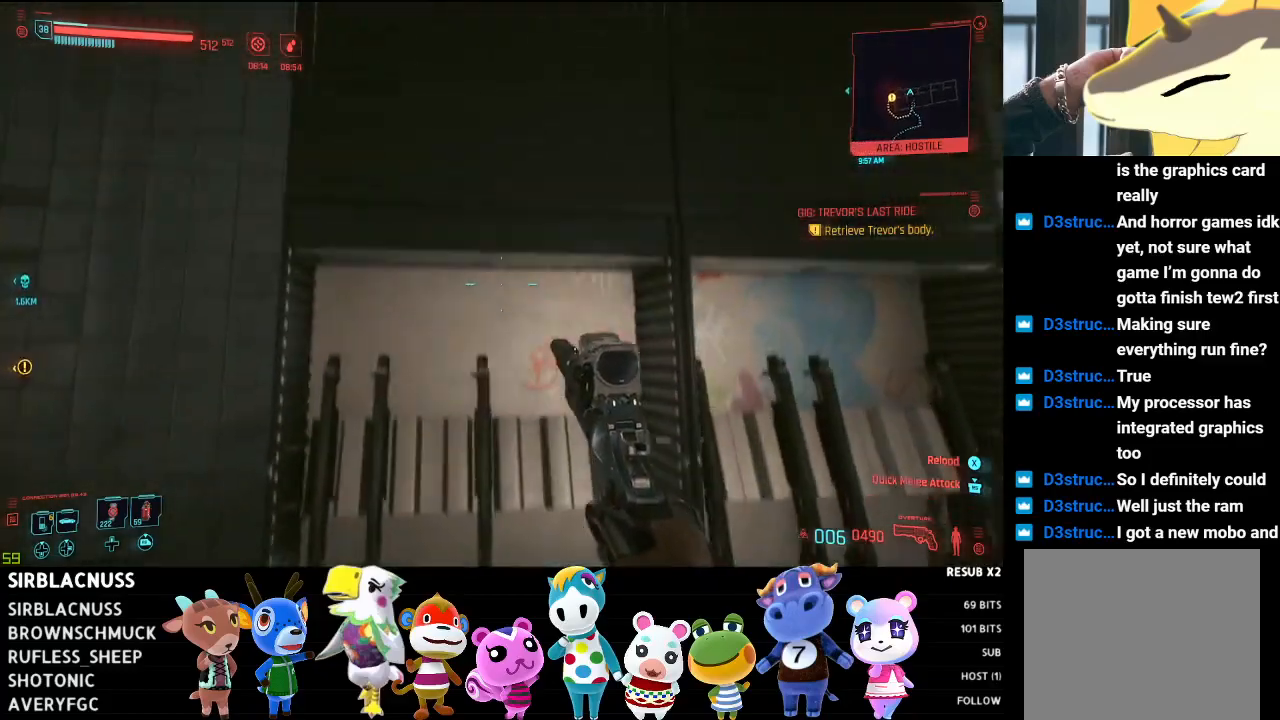
{"buttons": [], "left_stick": "up-left", "right_stick": "down-right", "events": [[67, "right_stick", "right"], [100, "left_stick", "down-right"], [200, "left_stick", "center"], [300, "right_stick", "down-right"], [367, "left_stick", "left"], [433, "left_stick", "up-left"]]}
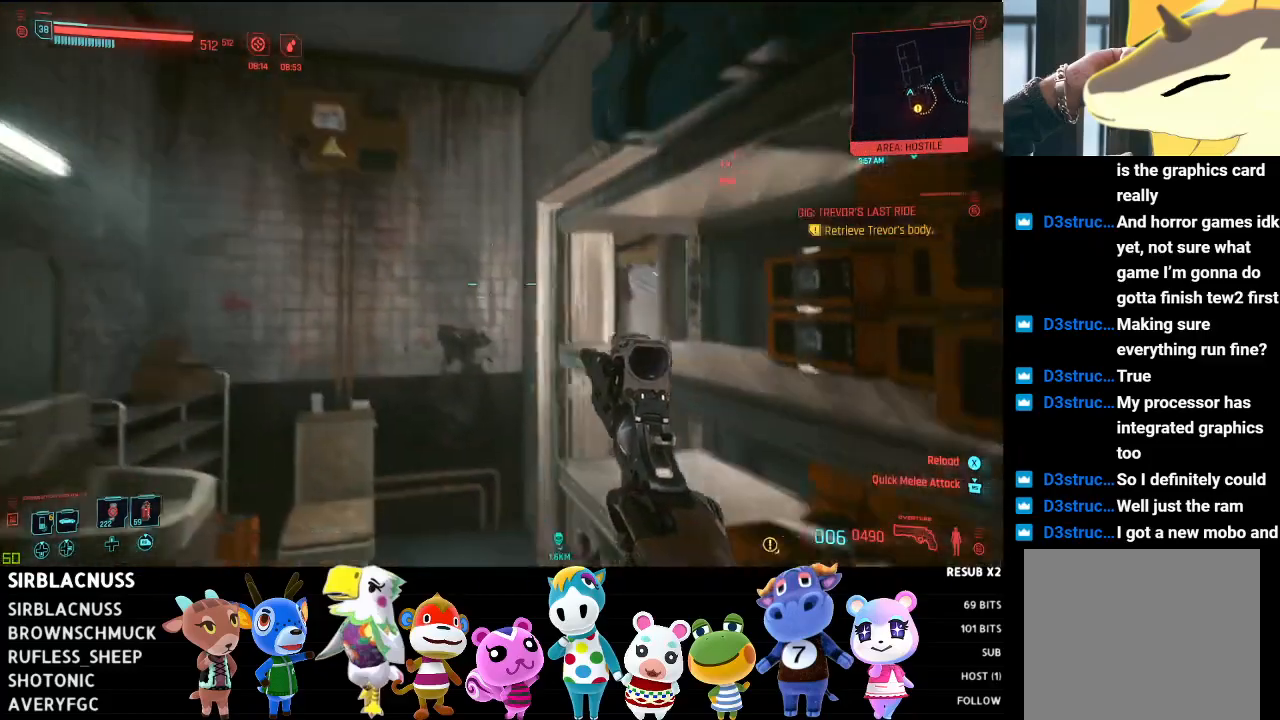
{"buttons": [], "left_stick": "center", "right_stick": "right", "events": [[133, "right_stick", "center"], [250, "right_stick", "right"], [483, "left_stick", "center"]]}
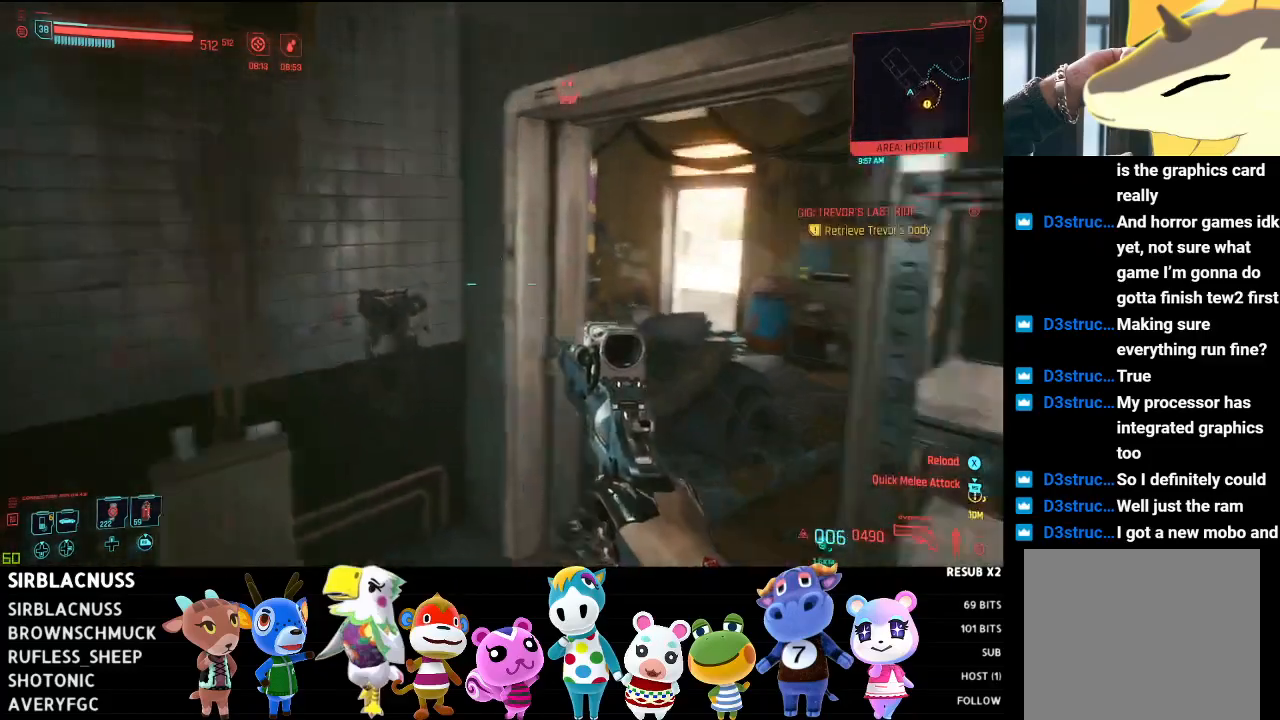
{"buttons": [], "left_stick": "center", "right_stick": "center", "events": [[17, "right_stick", "up"], [133, "left_stick", "down-right"], [233, "right_stick", "up-left"], [267, "left_stick", "up-right"], [450, "right_stick", "center"], [483, "left_stick", "center"]]}
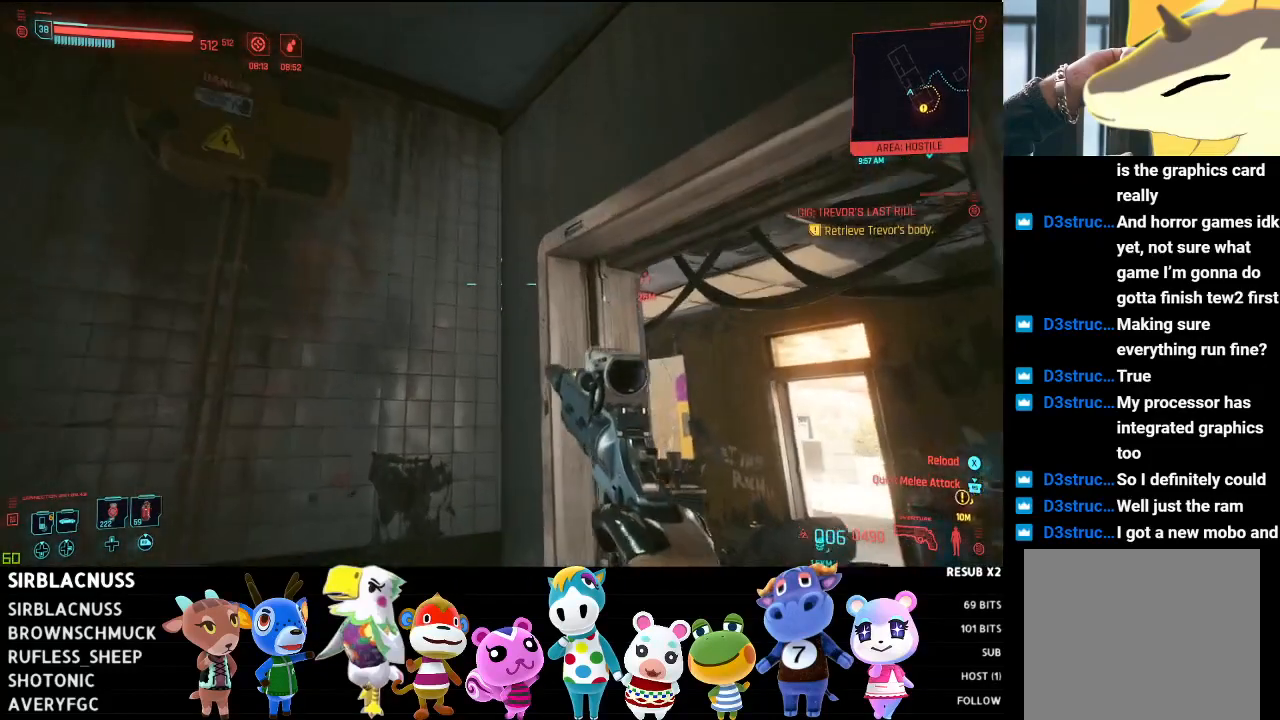
{"buttons": [], "left_stick": "up", "right_stick": "center", "events": [[17, "right_stick", "down-right"], [83, "left_stick", "up"], [500, "right_stick", "center"]]}
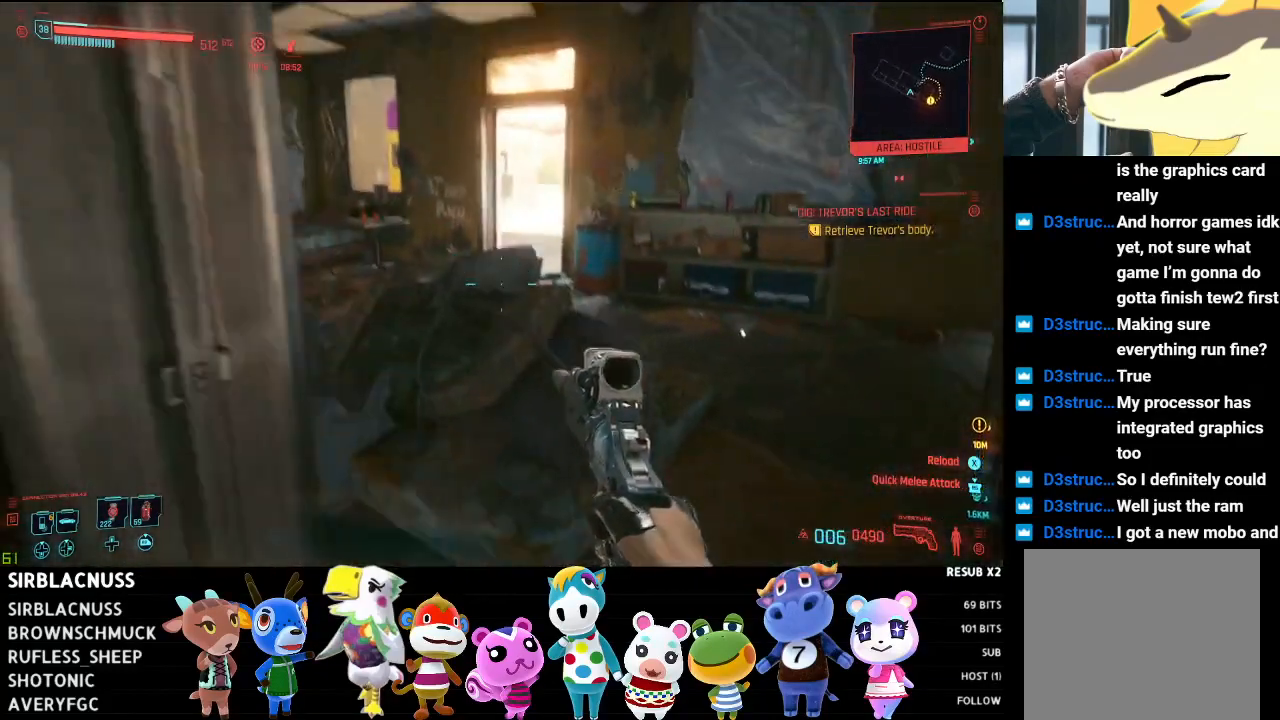
{"buttons": [], "left_stick": "up-right", "right_stick": "left", "events": [[133, "left_stick", "up-right"], [233, "right_stick", "left"]]}
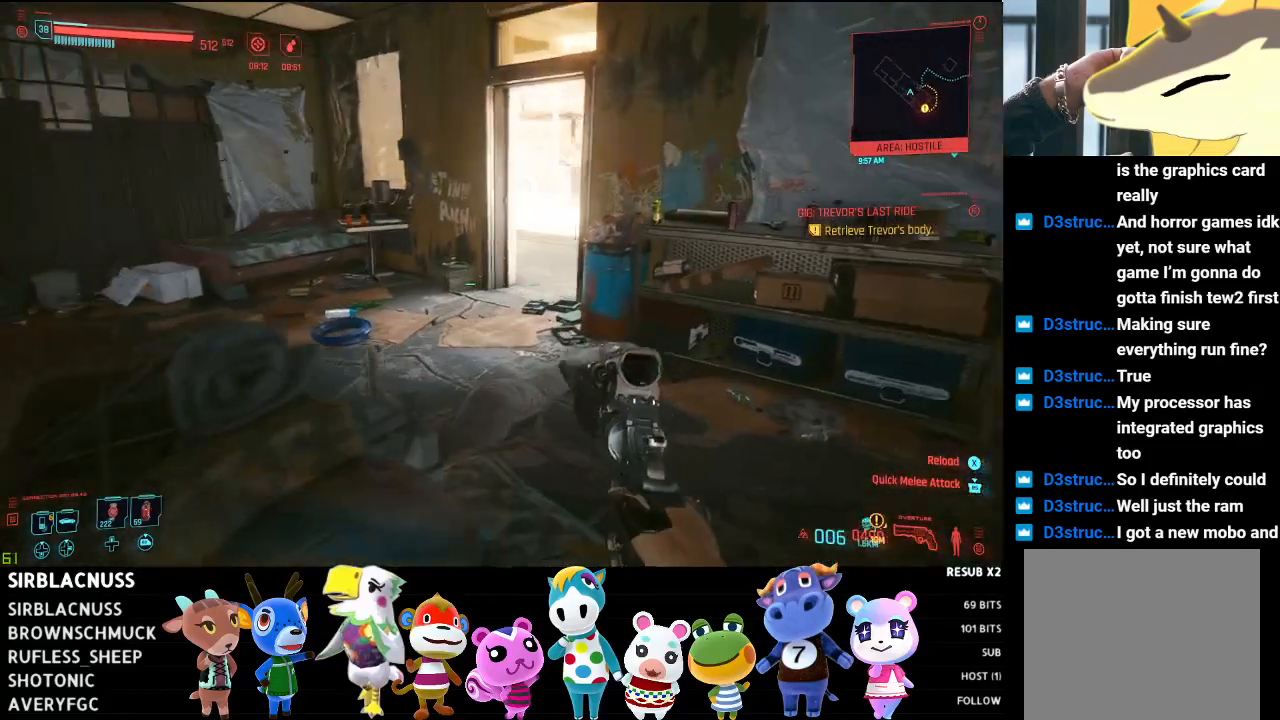
{"buttons": [], "left_stick": "up-right", "right_stick": "left", "events": [[33, "right_stick", "center"], [83, "right_stick", "left"], [167, "right_stick", "center"], [217, "right_stick", "left"]]}
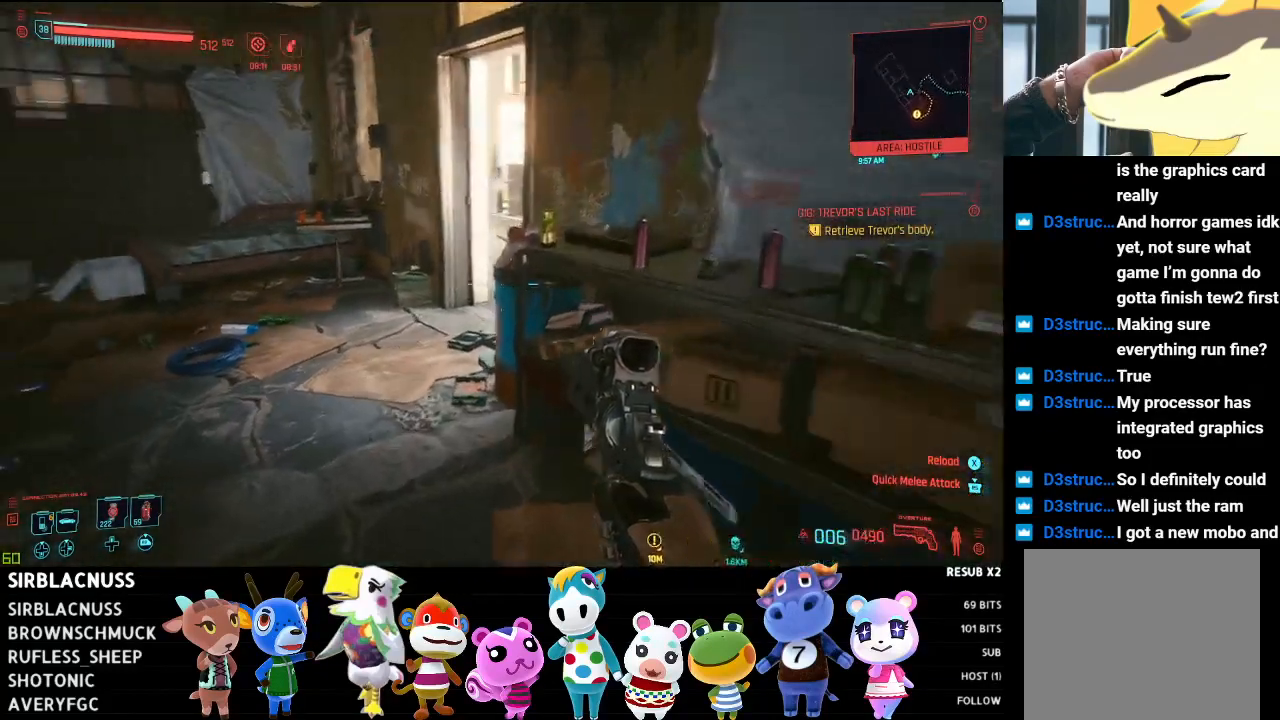
{"buttons": [], "left_stick": "up", "right_stick": "center", "events": [[350, "left_stick", "up"], [433, "right_stick", "center"]]}
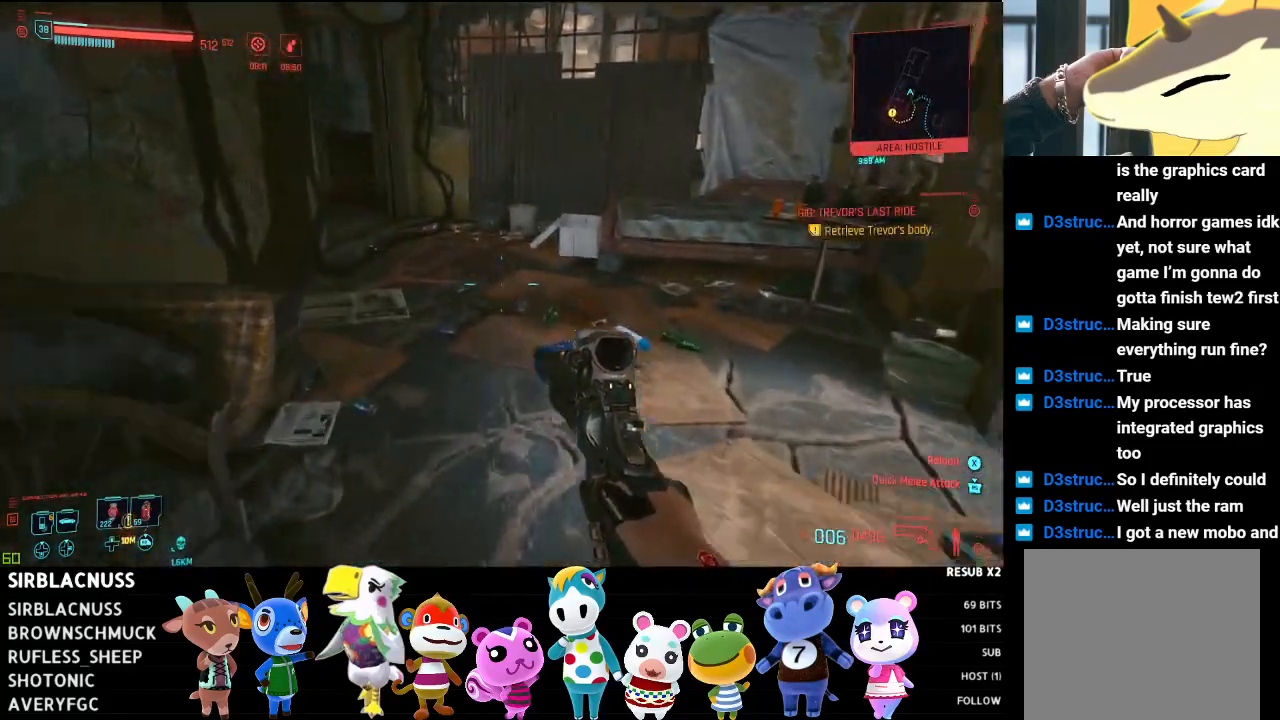
{"buttons": [], "left_stick": "down", "right_stick": "right", "events": [[150, "left_stick", "center"], [167, "right_stick", "right"], [200, "left_stick", "down"]]}
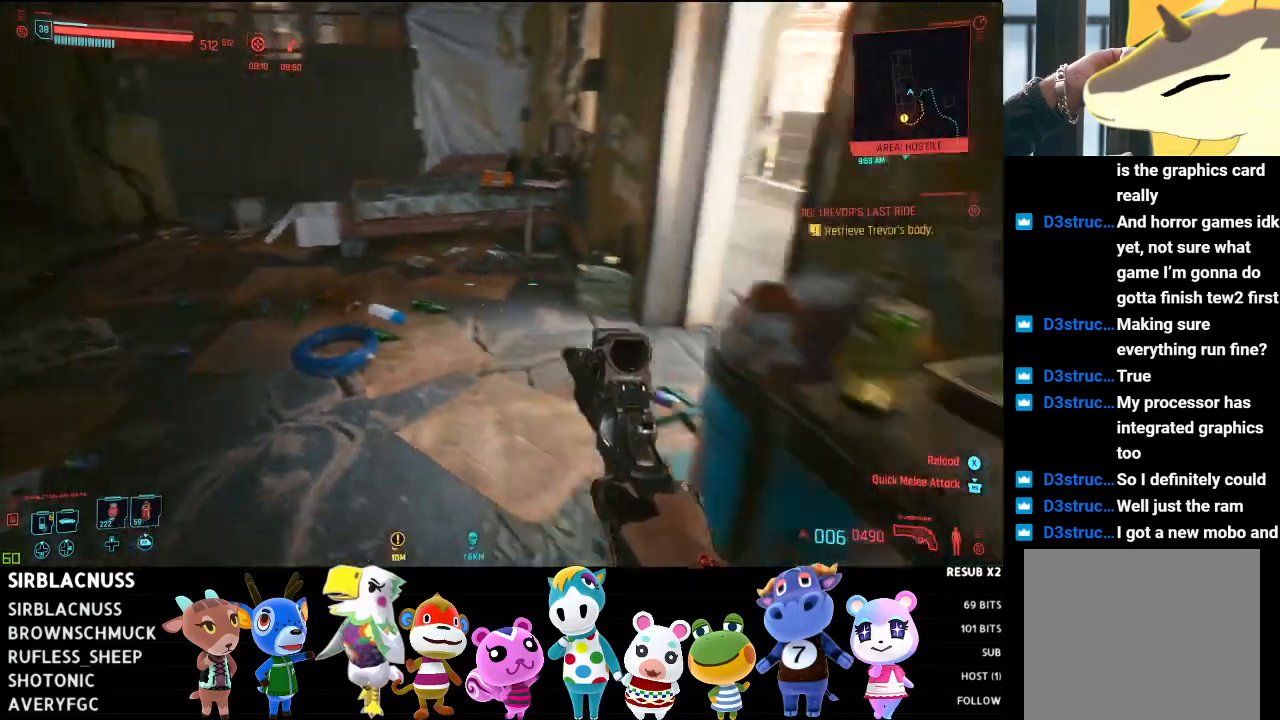
{"buttons": [], "left_stick": "up-left", "right_stick": "center", "events": [[200, "left_stick", "right"], [350, "left_stick", "up-left"], [383, "right_stick", "center"]]}
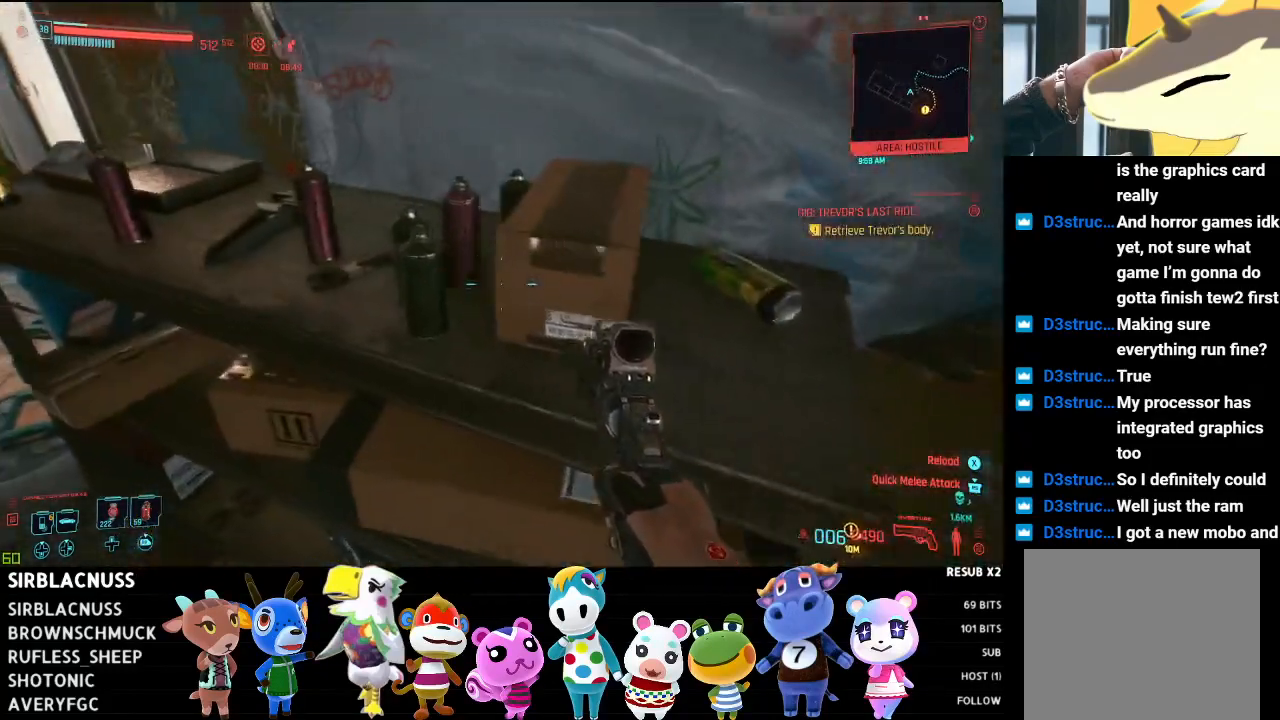
{"buttons": [], "left_stick": "up-left", "right_stick": "center", "events": [[83, "right_stick", "down-right"], [100, "left_stick", "center"], [417, "left_stick", "left"], [450, "right_stick", "center"], [500, "left_stick", "up-left"]]}
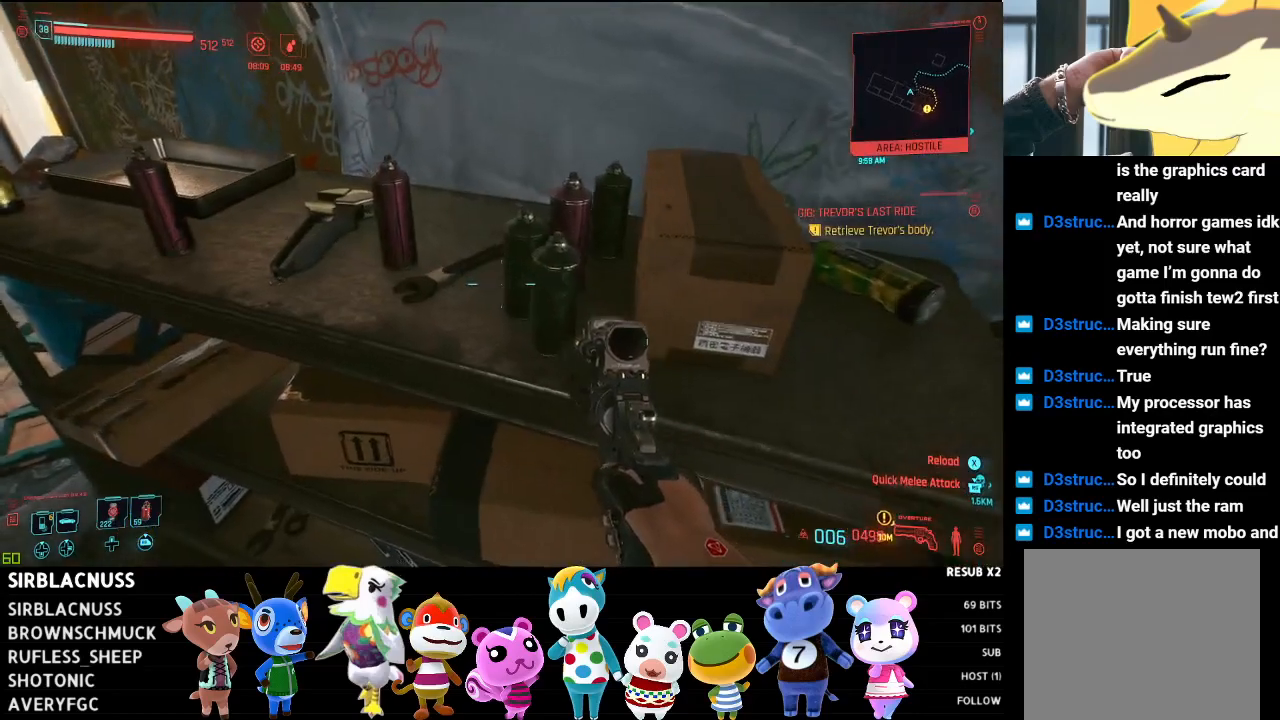
{"buttons": [], "left_stick": "up", "right_stick": "left", "events": [[50, "right_stick", "left"], [417, "left_stick", "up"]]}
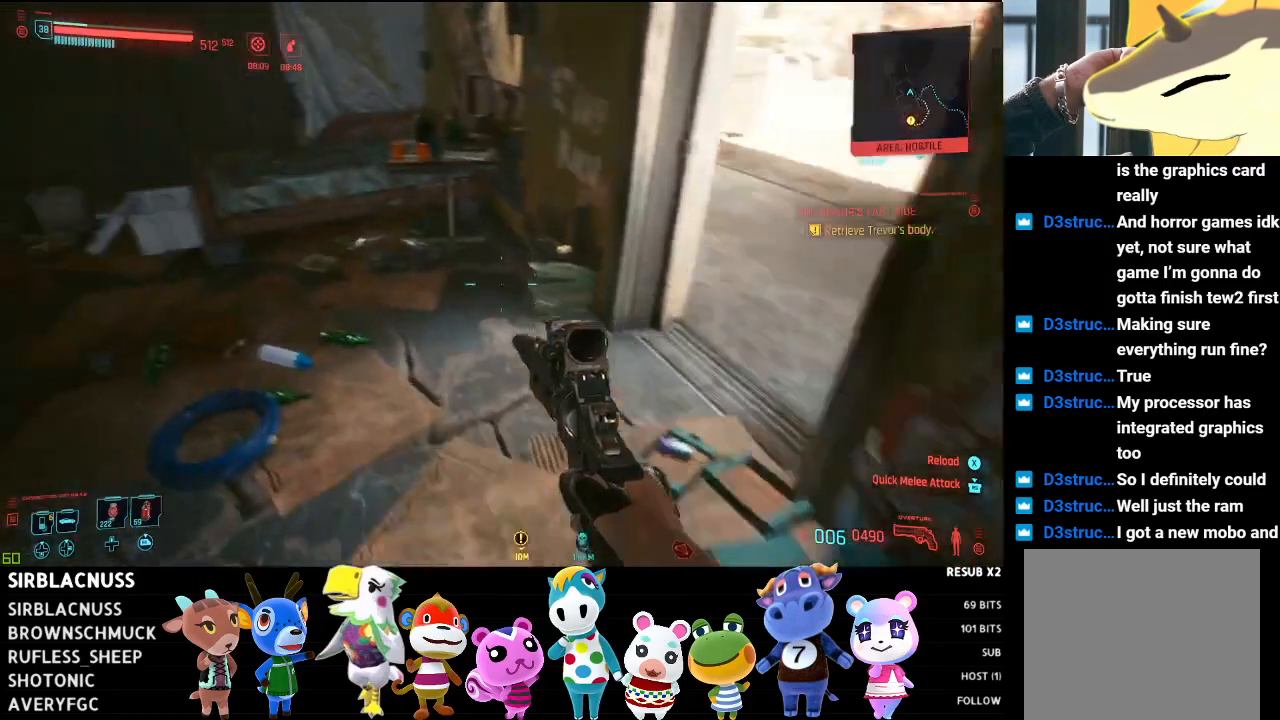
{"buttons": [], "left_stick": "up", "right_stick": "center", "events": [[133, "right_stick", "up-left"], [500, "right_stick", "center"]]}
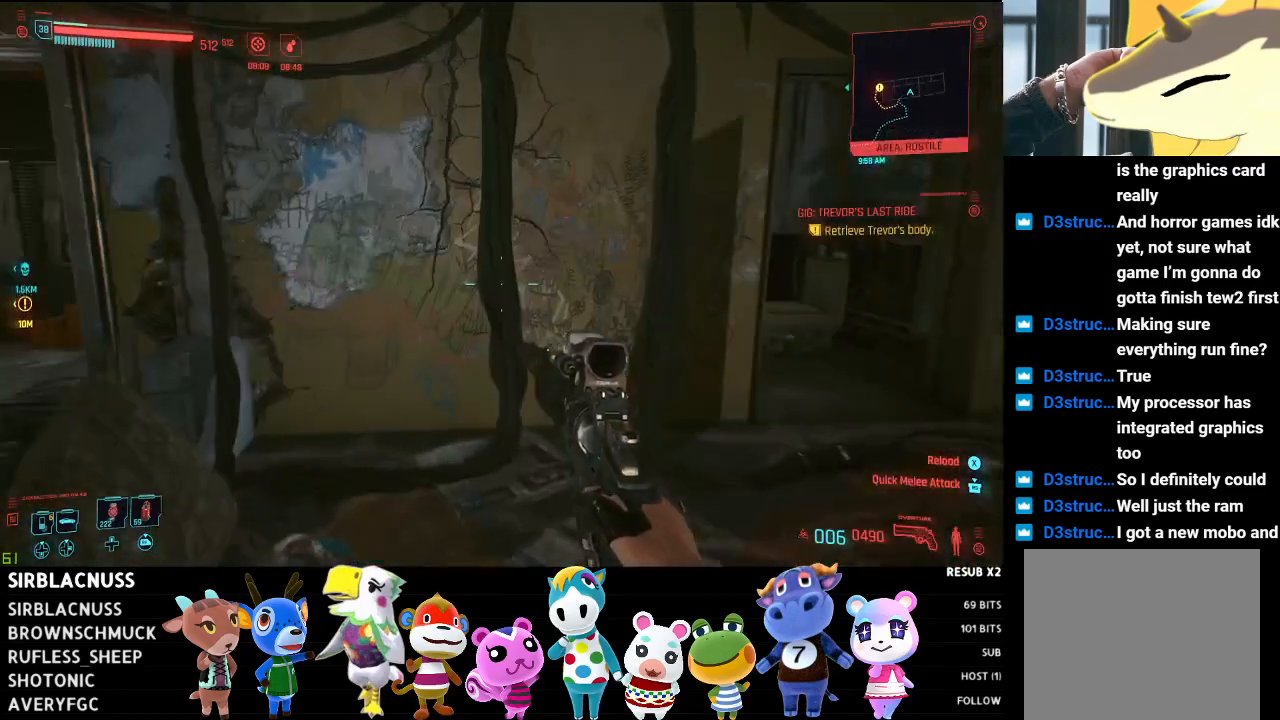
{"buttons": [], "left_stick": "right", "right_stick": "center", "events": [[83, "left_stick", "up-right"], [250, "left_stick", "right"], [267, "right_stick", "down-right"], [467, "right_stick", "center"]]}
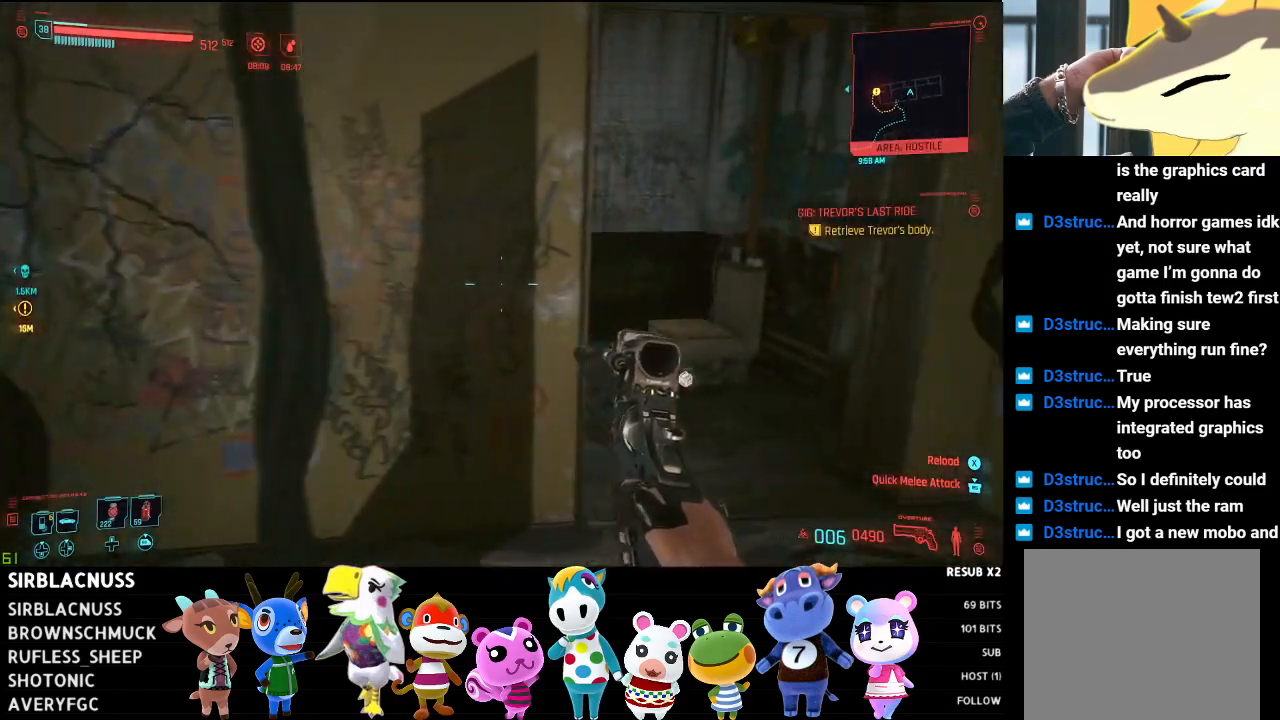
{"buttons": [], "left_stick": "up-right", "right_stick": "down-left", "events": [[33, "left_stick", "up-right"], [100, "right_stick", "left"], [200, "right_stick", "down-left"]]}
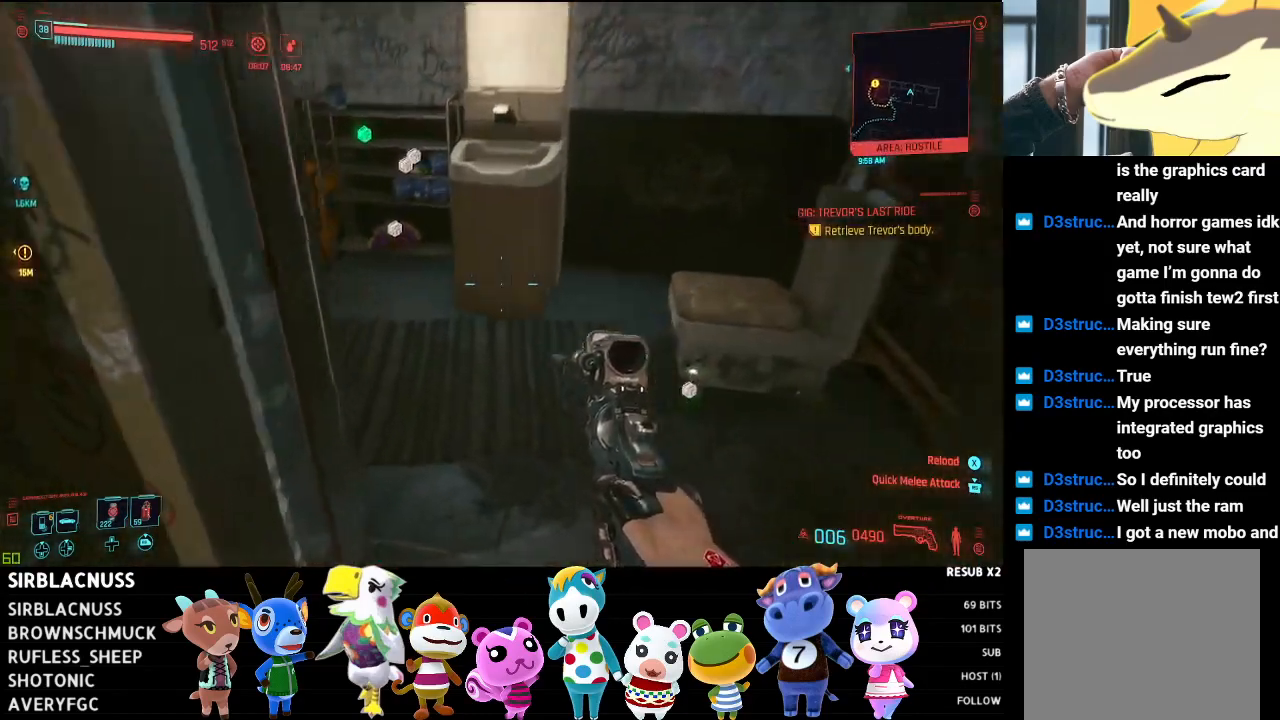
{"buttons": [], "left_stick": "down-right", "right_stick": "down-right", "events": [[250, "right_stick", "down-right"], [317, "left_stick", "center"], [500, "left_stick", "down-right"]]}
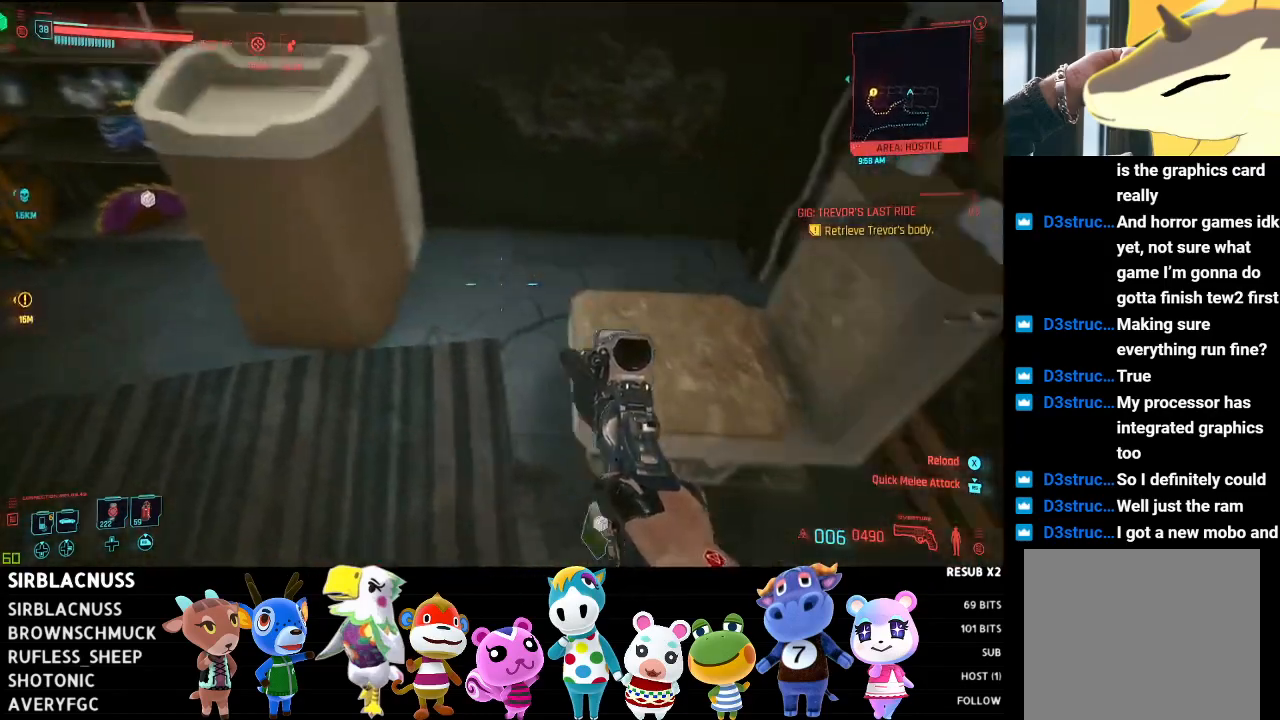
{"buttons": [], "left_stick": "center", "right_stick": "center", "events": [[133, "left_stick", "center"], [267, "right_stick", "center"]]}
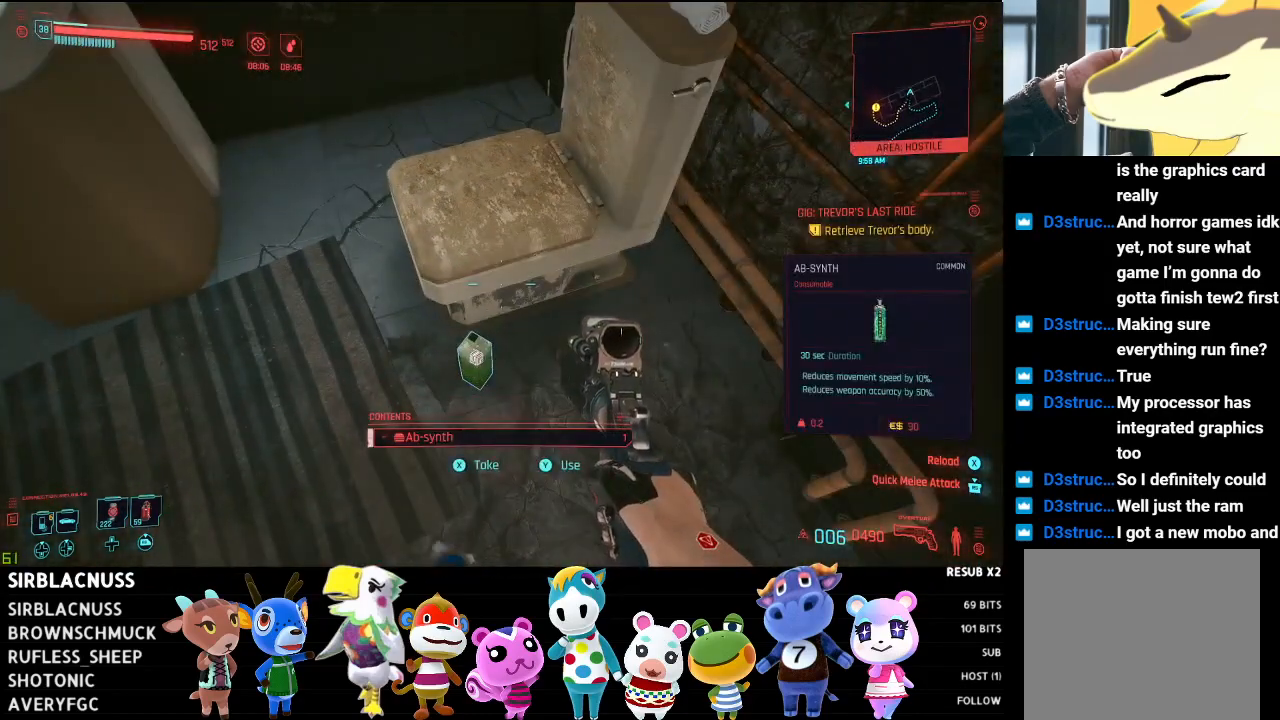
{"buttons": [], "left_stick": "left", "right_stick": "up-left", "events": [[133, "left_stick", "left"], [150, "X", "down"], [217, "X", "up"], [433, "right_stick", "up-left"]]}
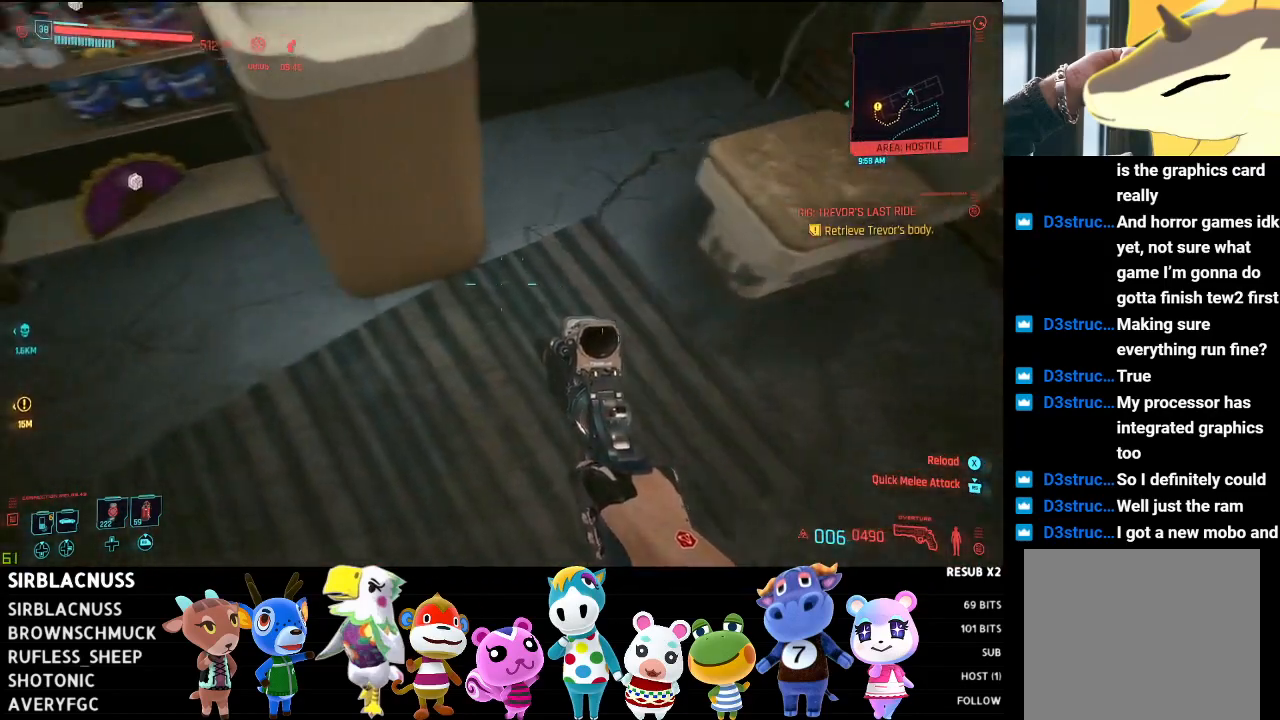
{"buttons": [], "left_stick": "up-right", "right_stick": "right", "events": [[200, "right_stick", "center"], [233, "left_stick", "center"], [350, "right_stick", "right"], [450, "left_stick", "up-right"]]}